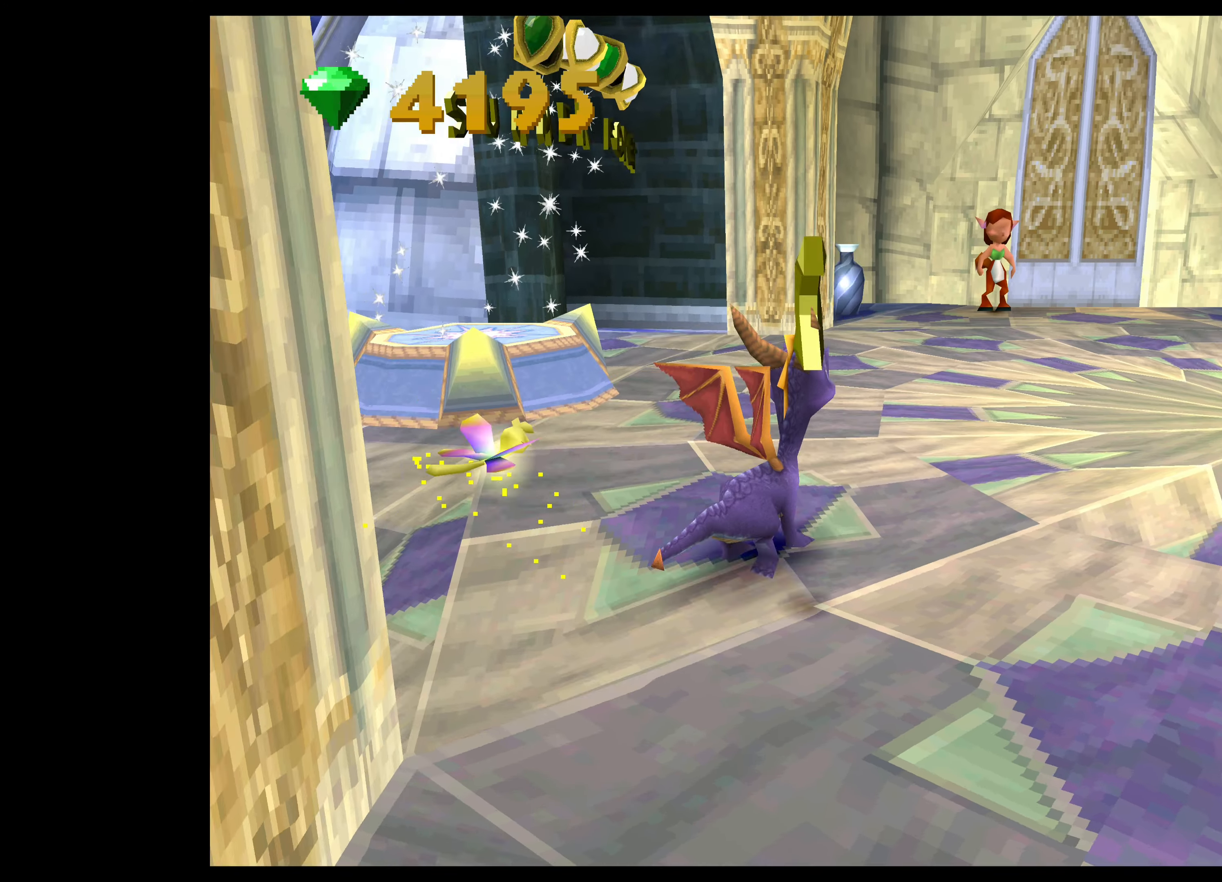
Gameplay with a controller (PlayStation layout); each line is a JSON object with the inputs held at the frame after it. "events" lists button and stick changes between this image and that frame as [ms after this image, input, new state], when the widget could be followed in between. Not read: L2 L3 R2 R3 right_stick.
{"buttons": [], "left_stick": "left", "events": [[117, "left_stick", "center"], [500, "left_stick", "left"]]}
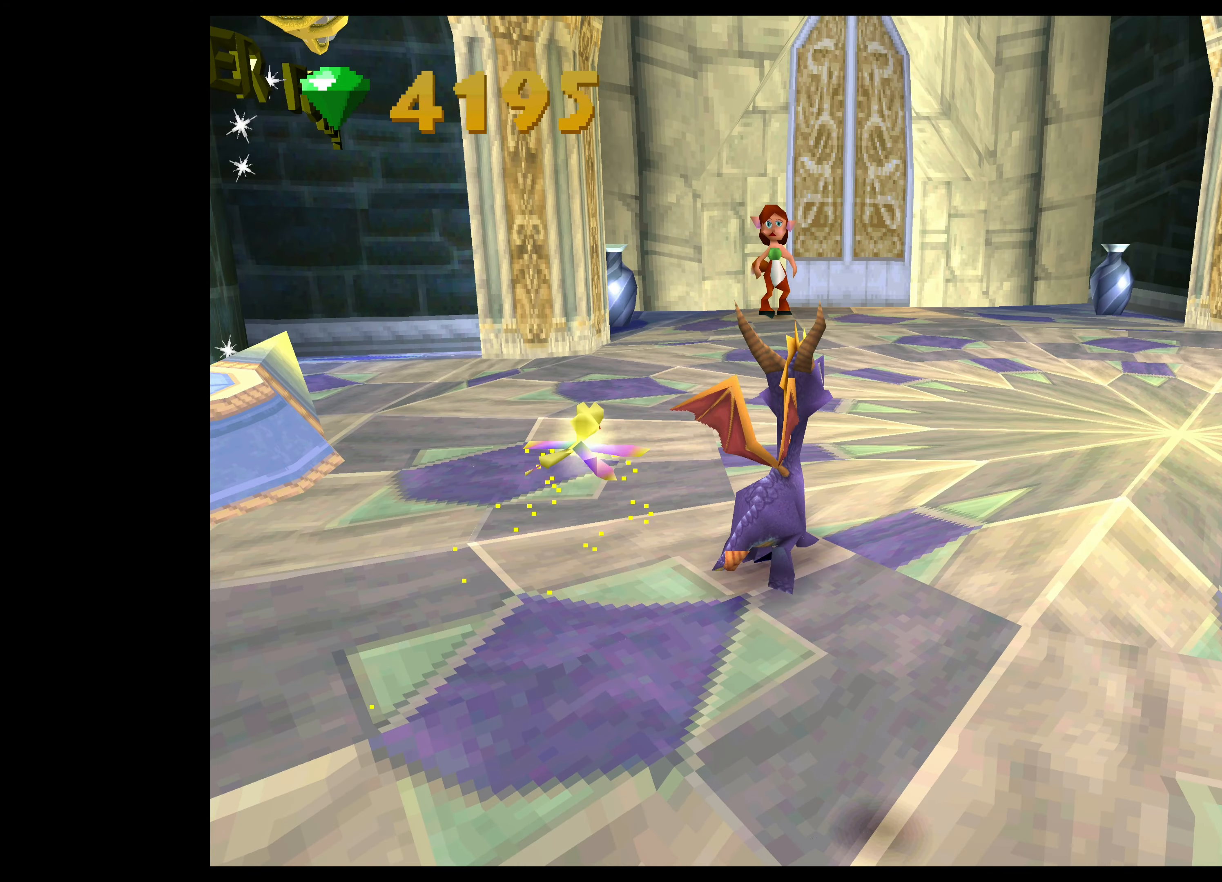
{"buttons": [], "left_stick": "center", "events": [[283, "left_stick", "center"]]}
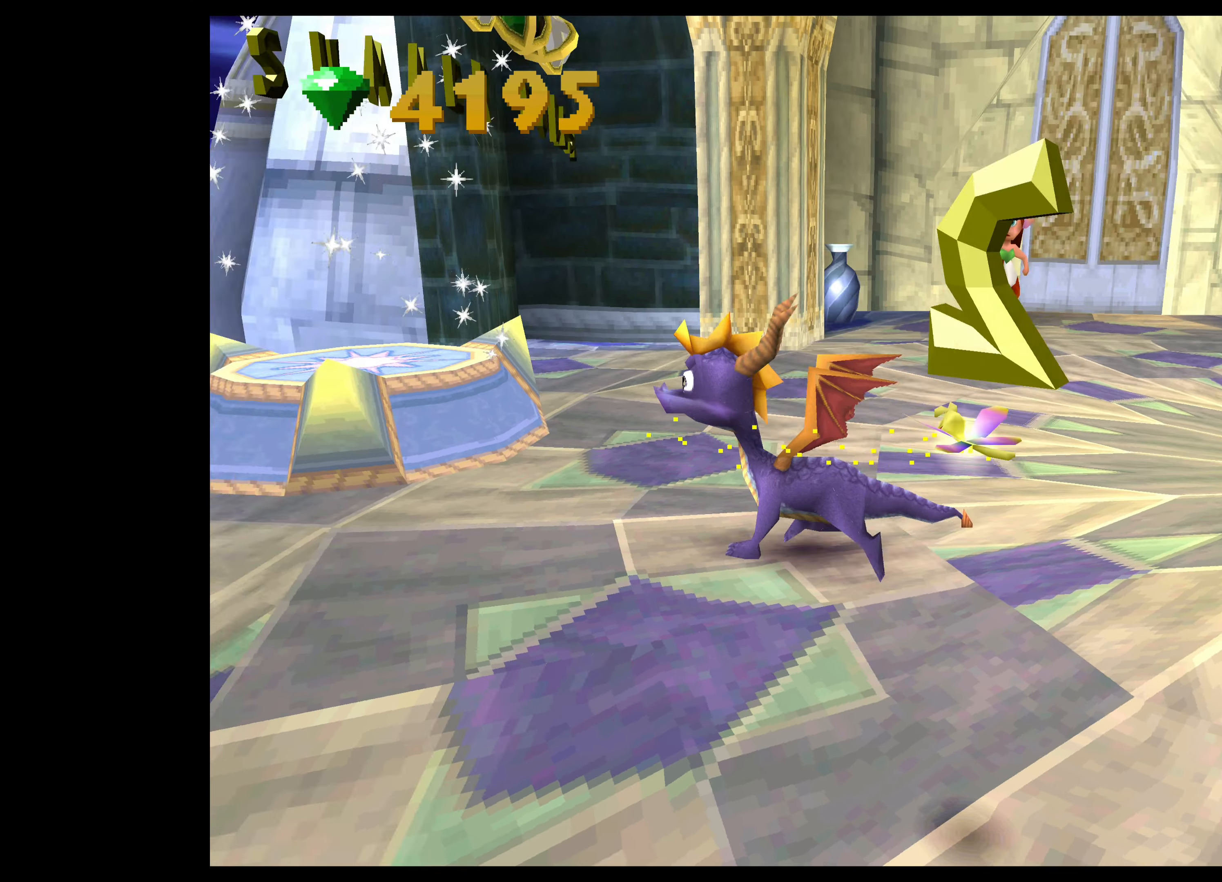
{"buttons": [], "left_stick": "center", "events": []}
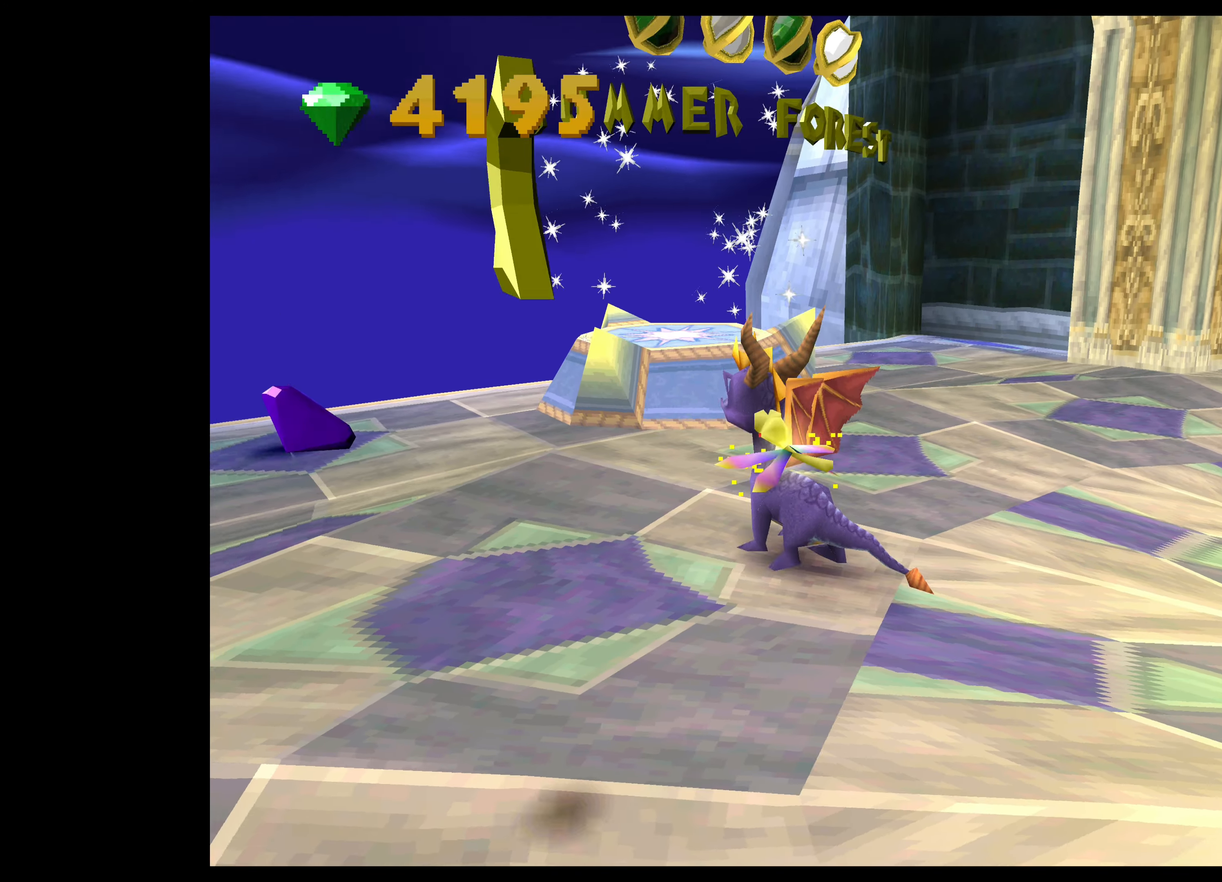
{"buttons": [], "left_stick": "center", "events": []}
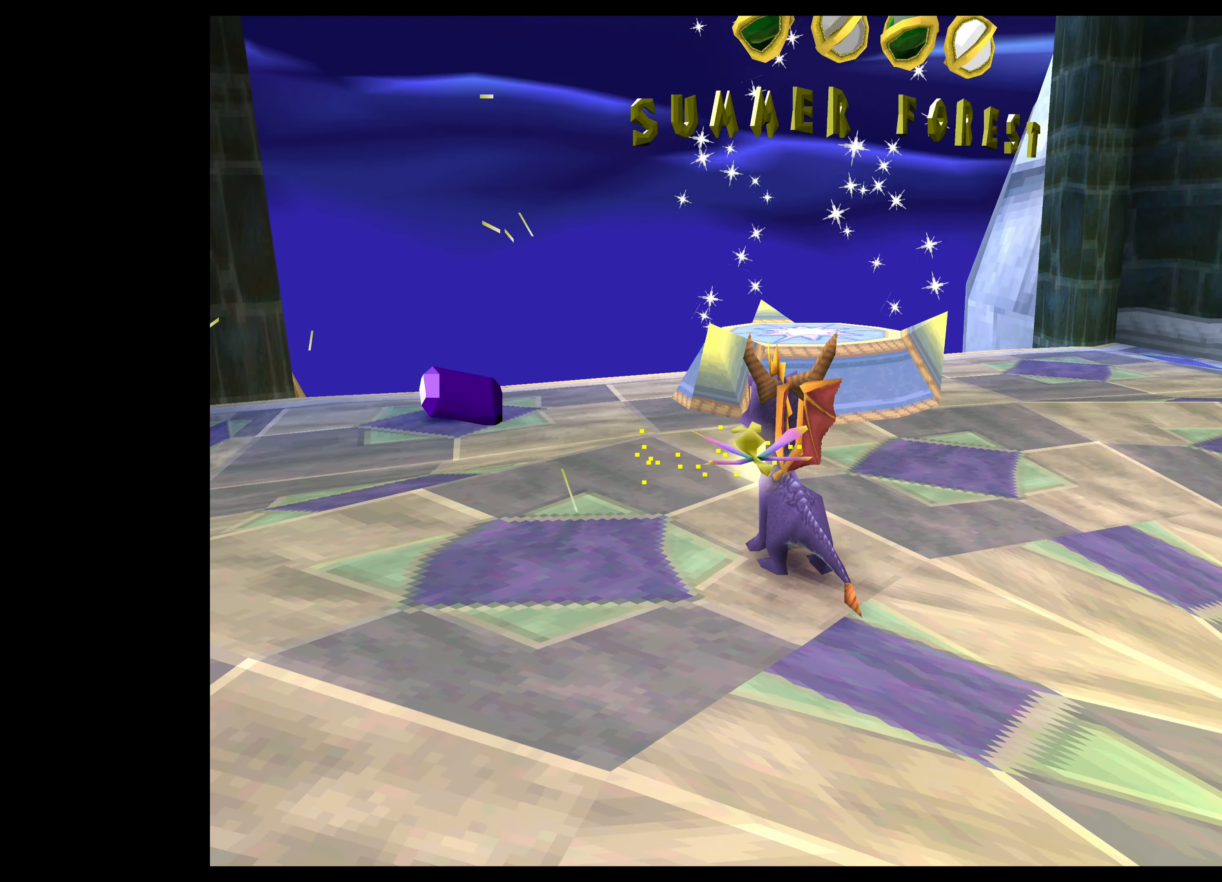
{"buttons": [], "left_stick": "up", "events": [[117, "left_stick", "left"], [284, "left_stick", "center"], [484, "left_stick", "up"]]}
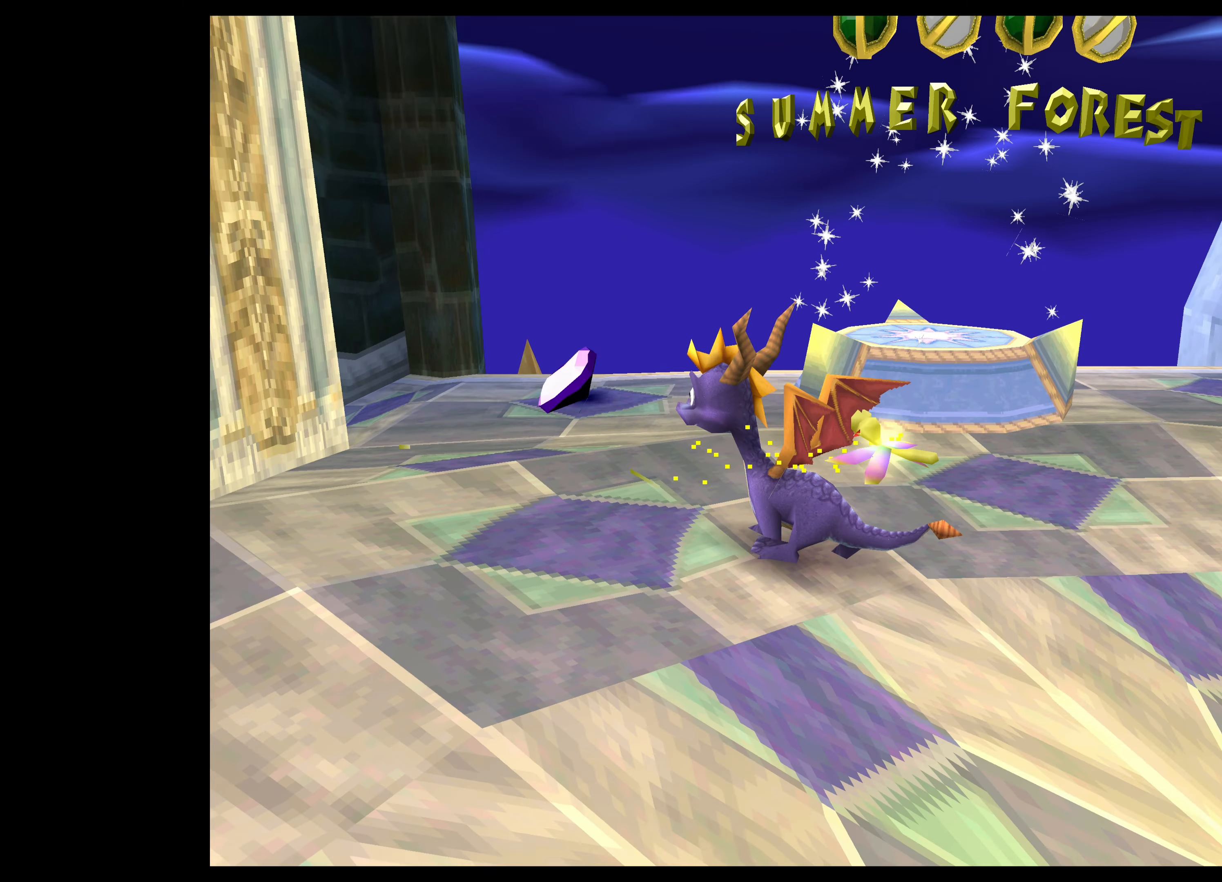
{"buttons": [], "left_stick": "center", "events": [[117, "left_stick", "up-left"], [334, "left_stick", "center"]]}
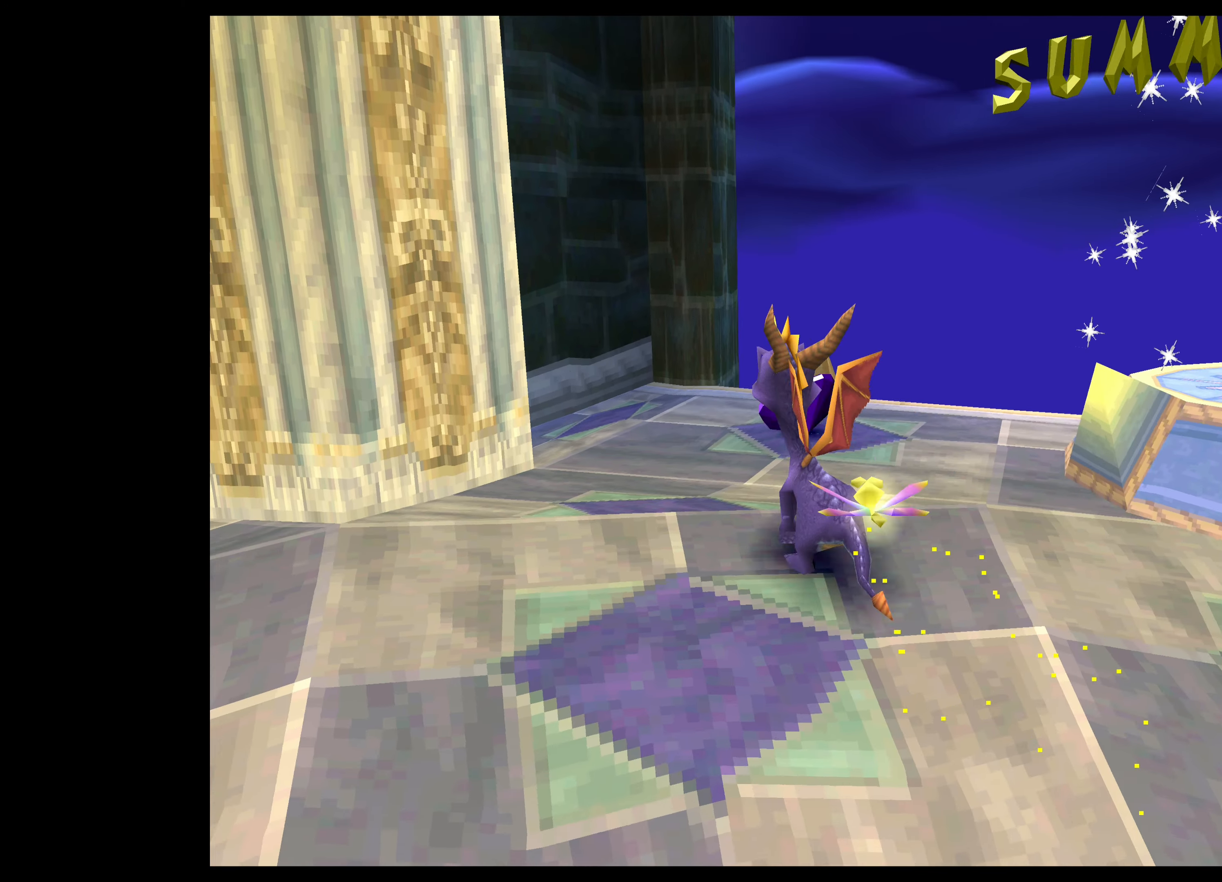
{"buttons": [], "left_stick": "left", "events": [[100, "left_stick", "up"], [300, "left_stick", "center"], [467, "left_stick", "left"]]}
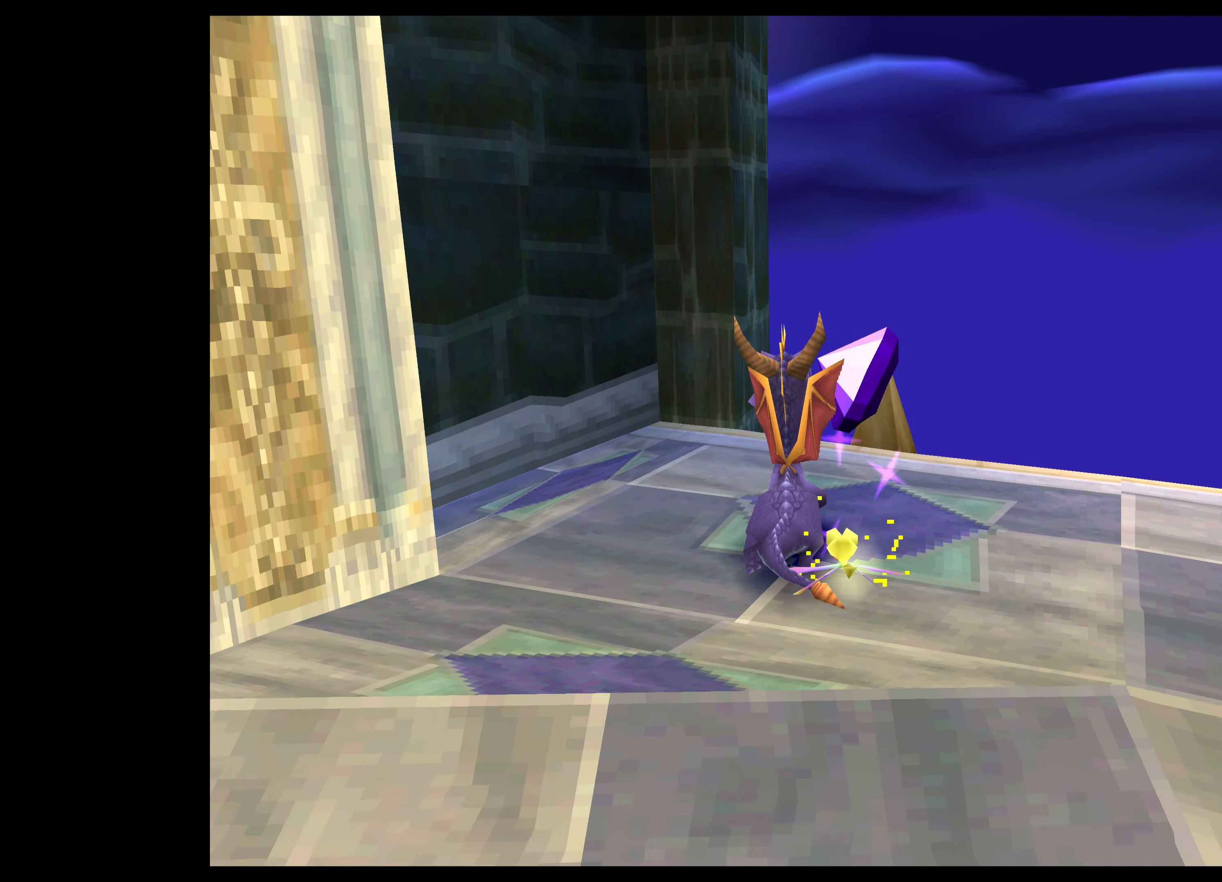
{"buttons": [], "left_stick": "left", "events": []}
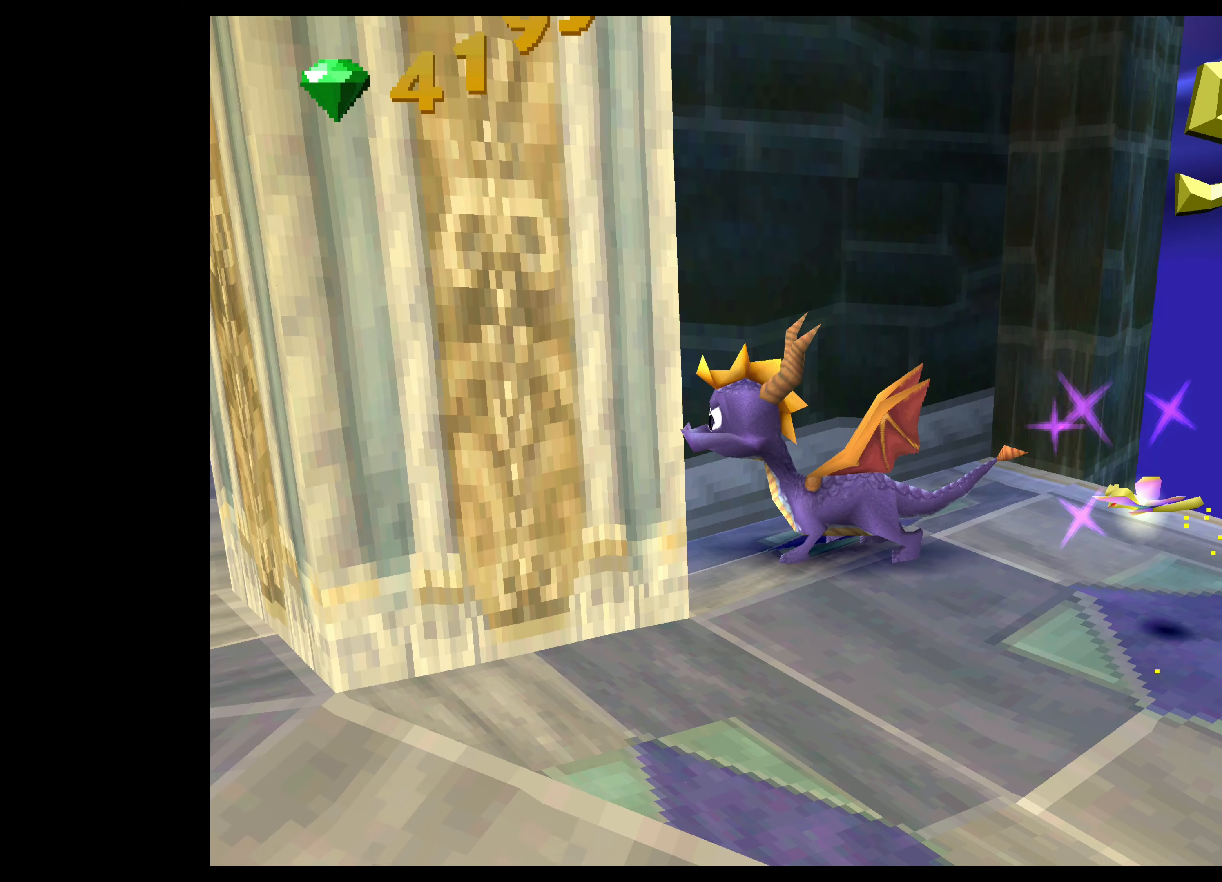
{"buttons": [], "left_stick": "left", "events": []}
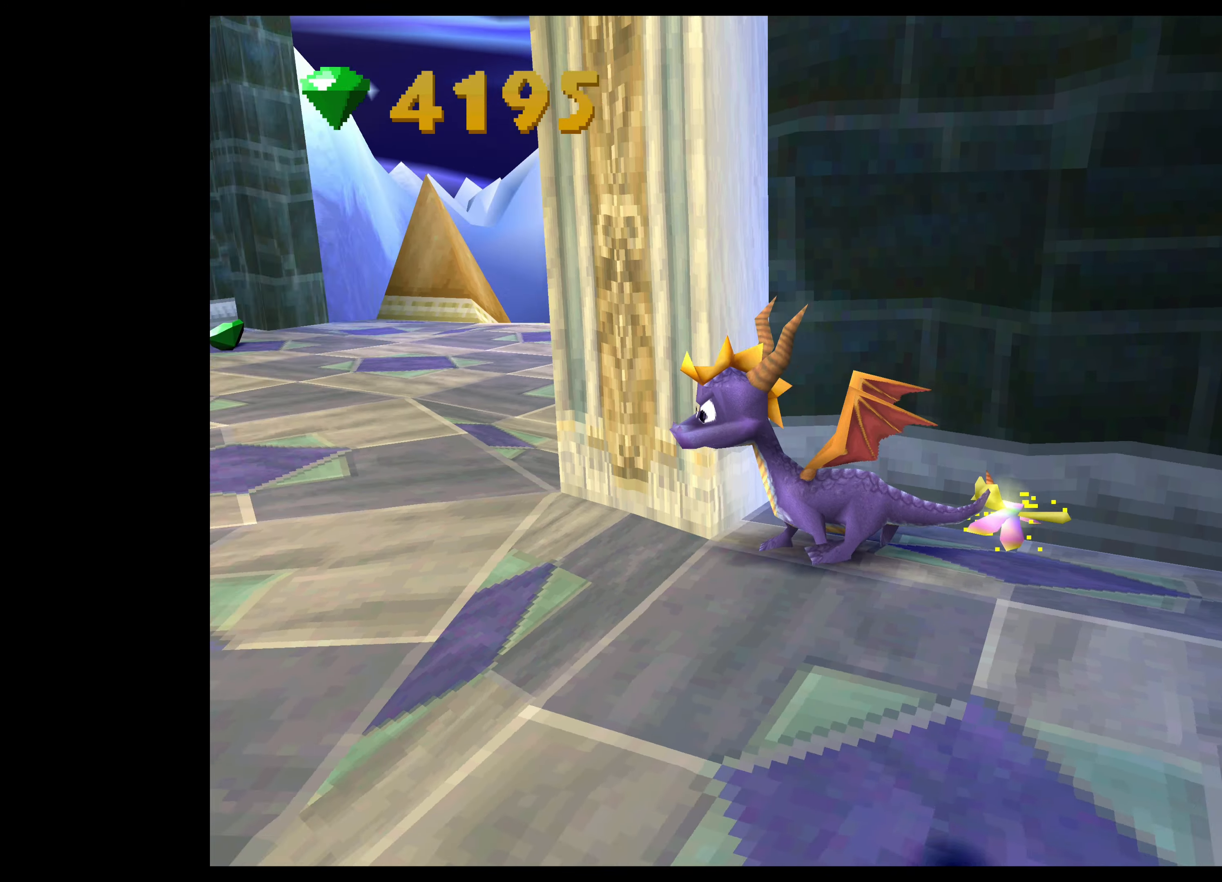
{"buttons": [], "left_stick": "up", "events": [[84, "left_stick", "up-left"], [384, "left_stick", "up"]]}
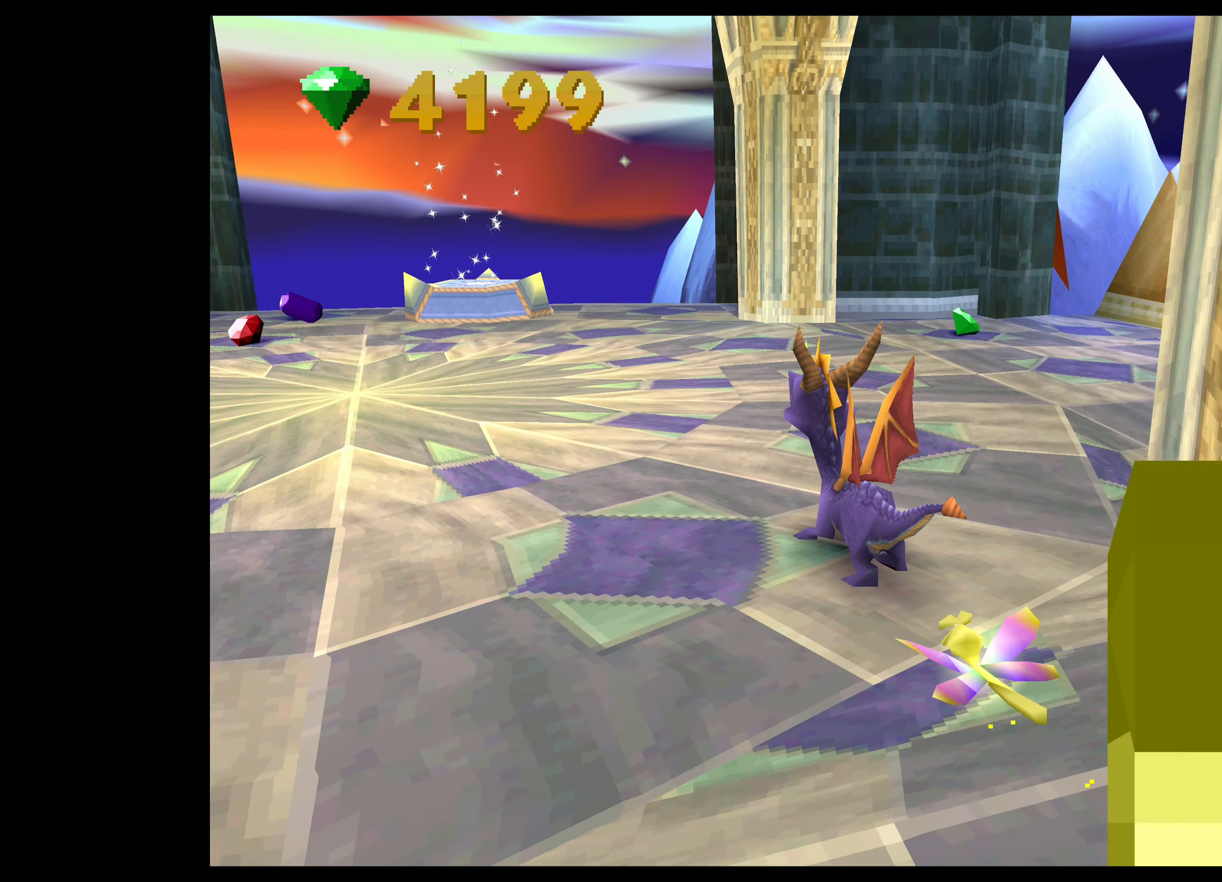
{"buttons": [], "left_stick": "up-right", "events": [[500, "left_stick", "up-right"]]}
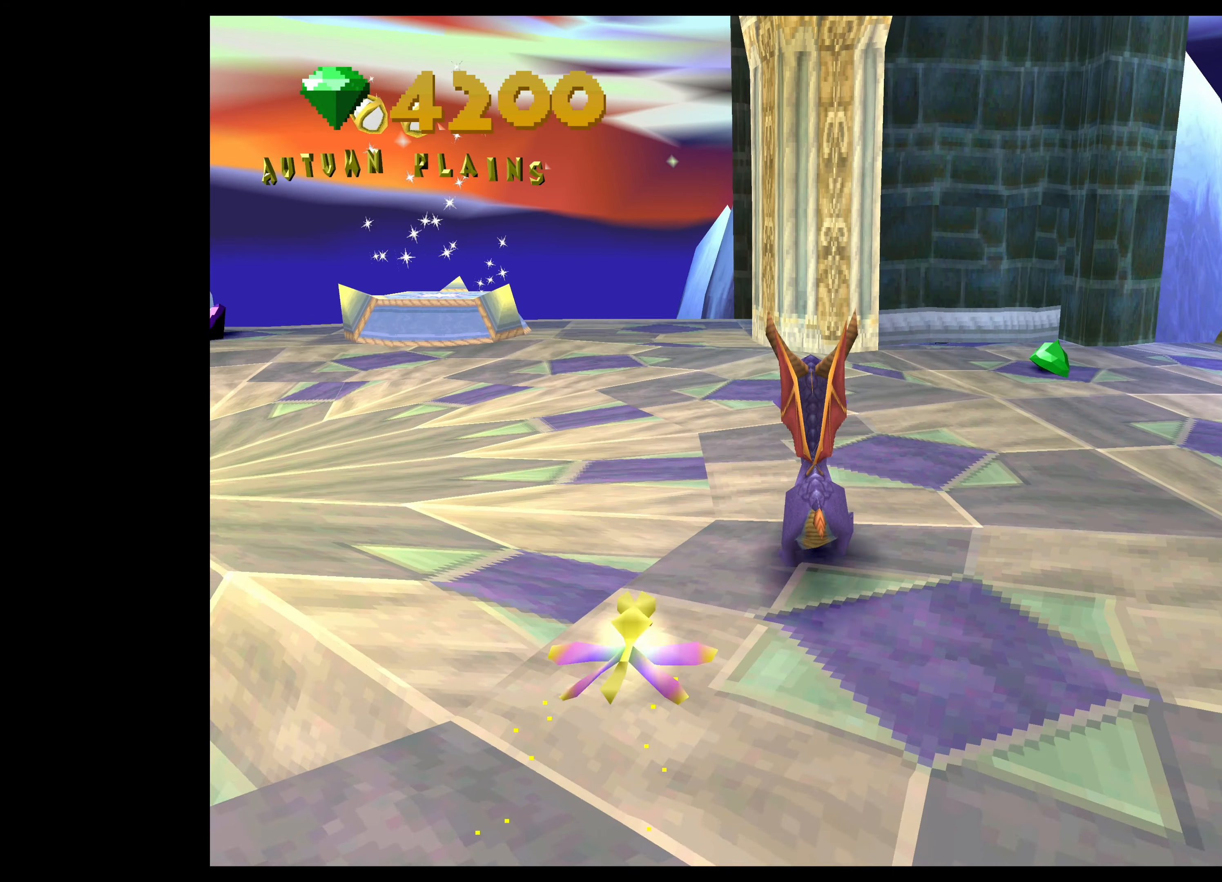
{"buttons": [], "left_stick": "center", "events": [[350, "left_stick", "center"]]}
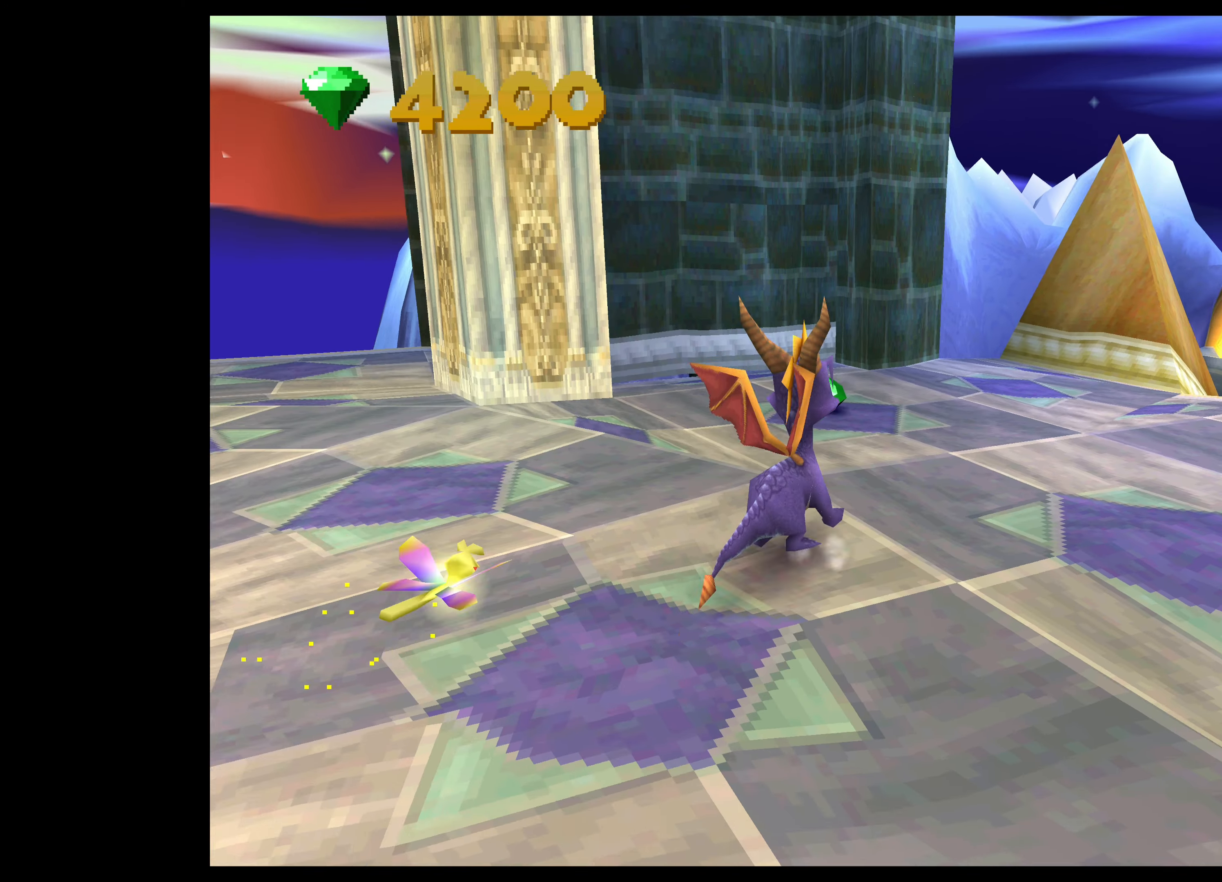
{"buttons": [], "left_stick": "center", "events": [[117, "left_stick", "up"], [300, "left_stick", "center"]]}
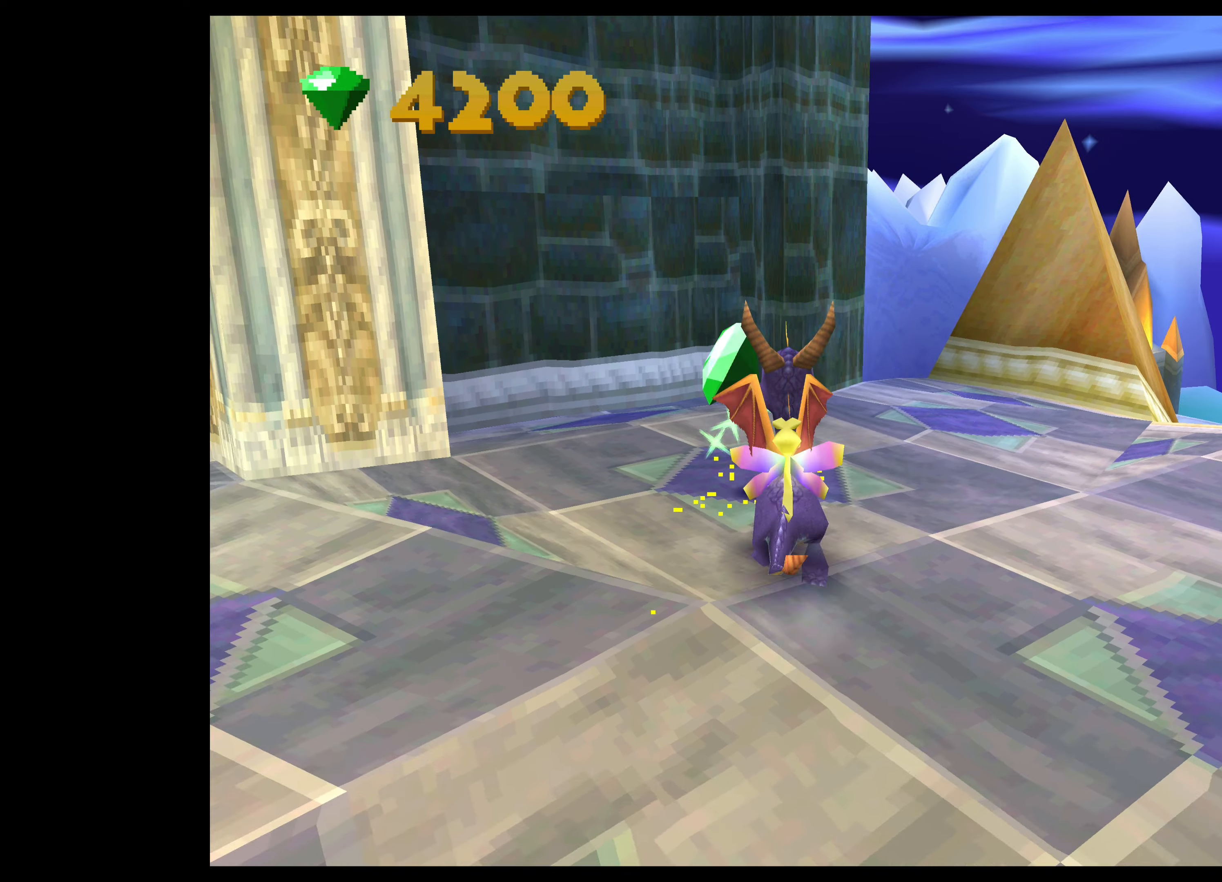
{"buttons": [], "left_stick": "left", "events": [[66, "left_stick", "left"]]}
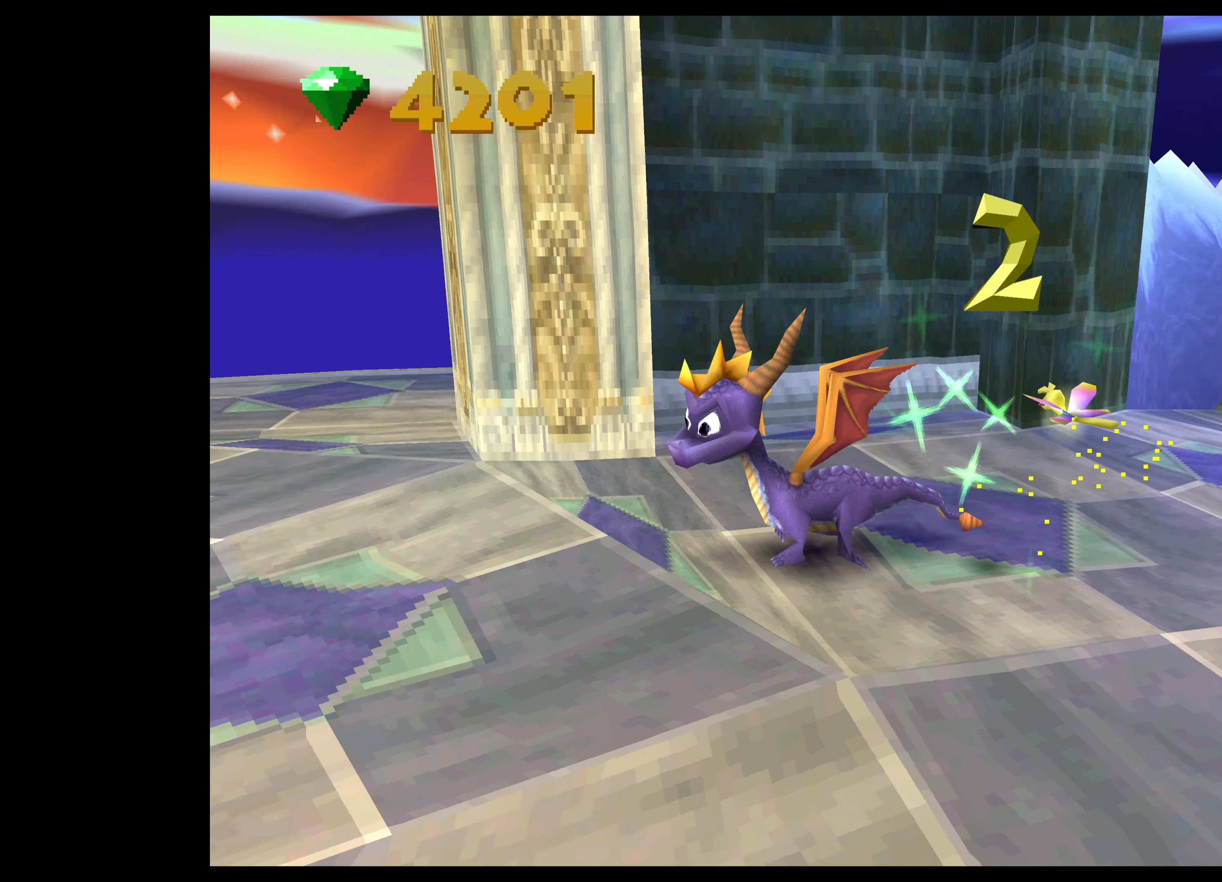
{"buttons": [], "left_stick": "center", "events": [[83, "left_stick", "center"], [283, "left_stick", "up-left"], [500, "left_stick", "center"]]}
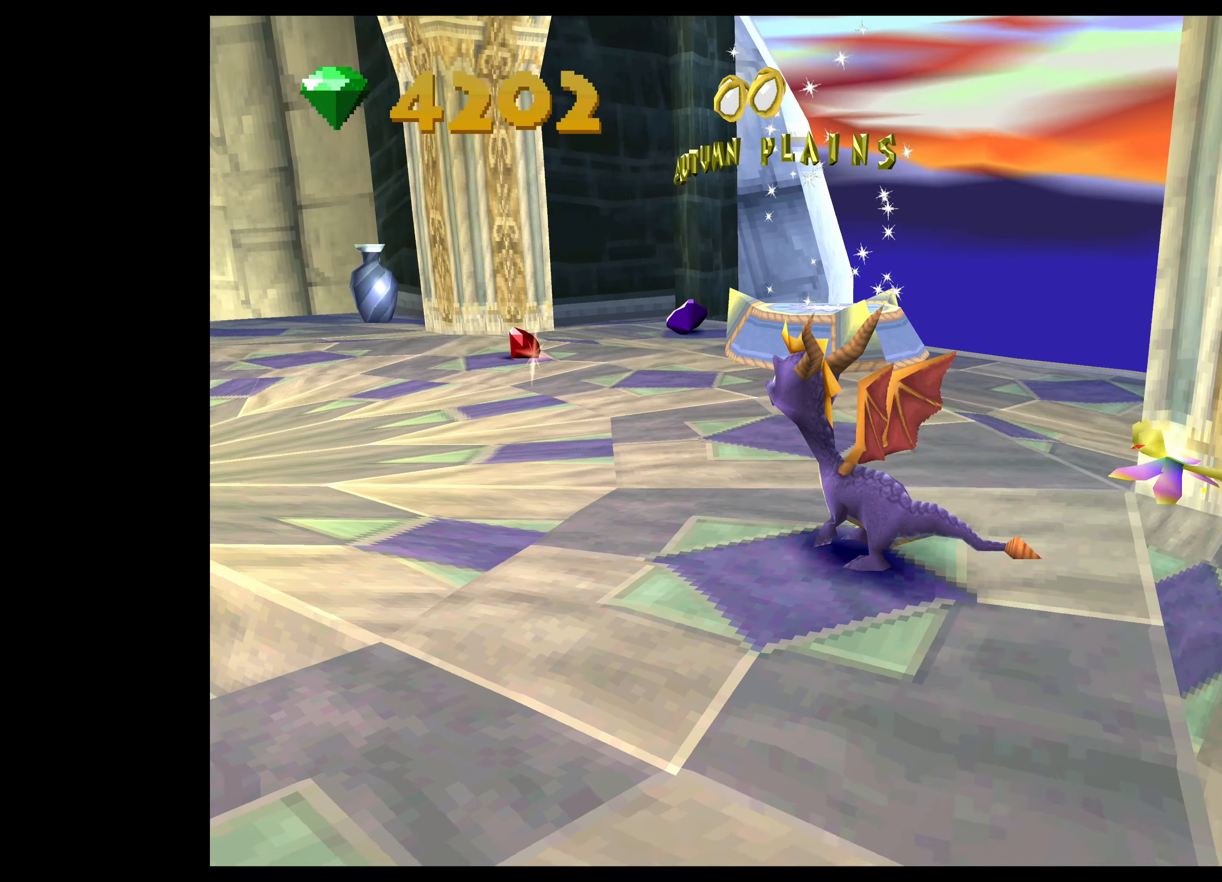
{"buttons": [], "left_stick": "center", "events": [[150, "left_stick", "up-left"], [433, "left_stick", "center"]]}
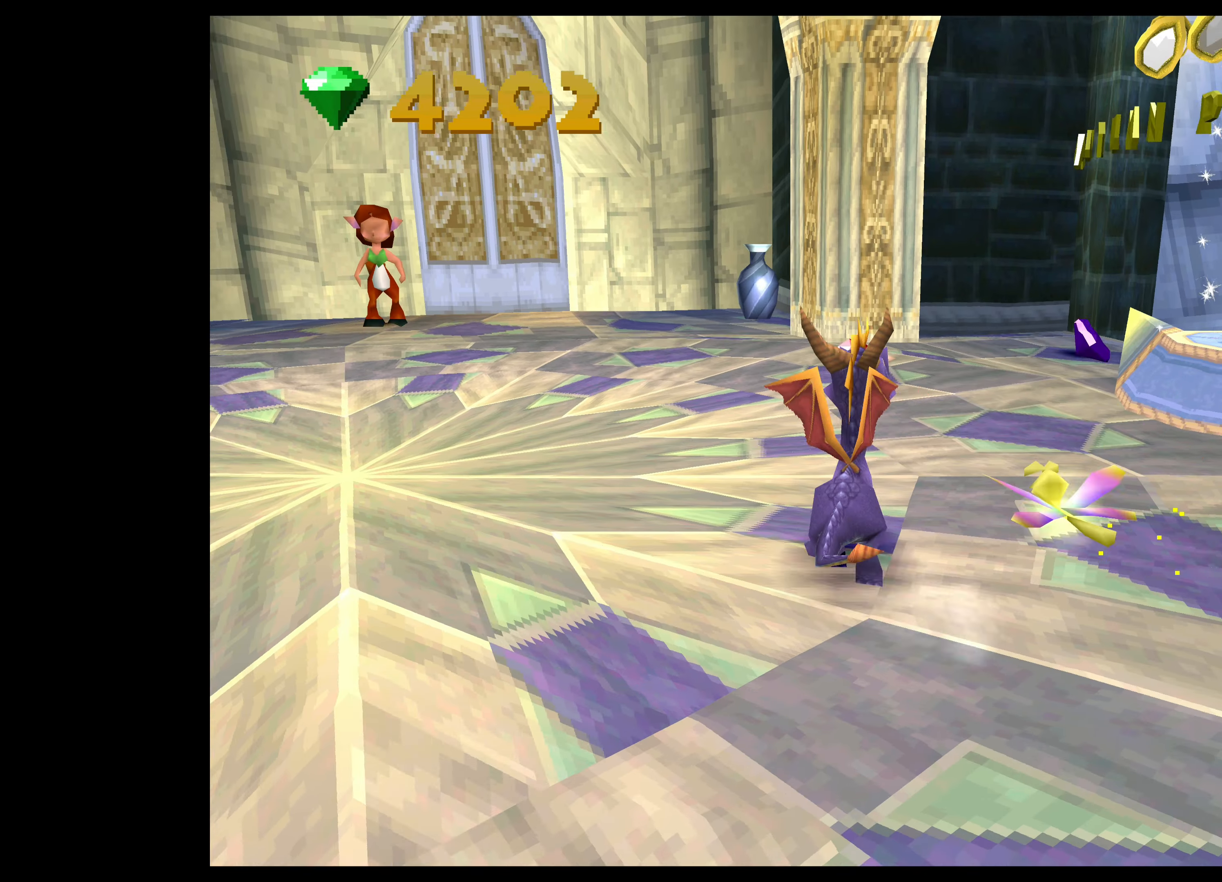
{"buttons": [], "left_stick": "center", "events": [[66, "left_stick", "up"], [350, "left_stick", "center"]]}
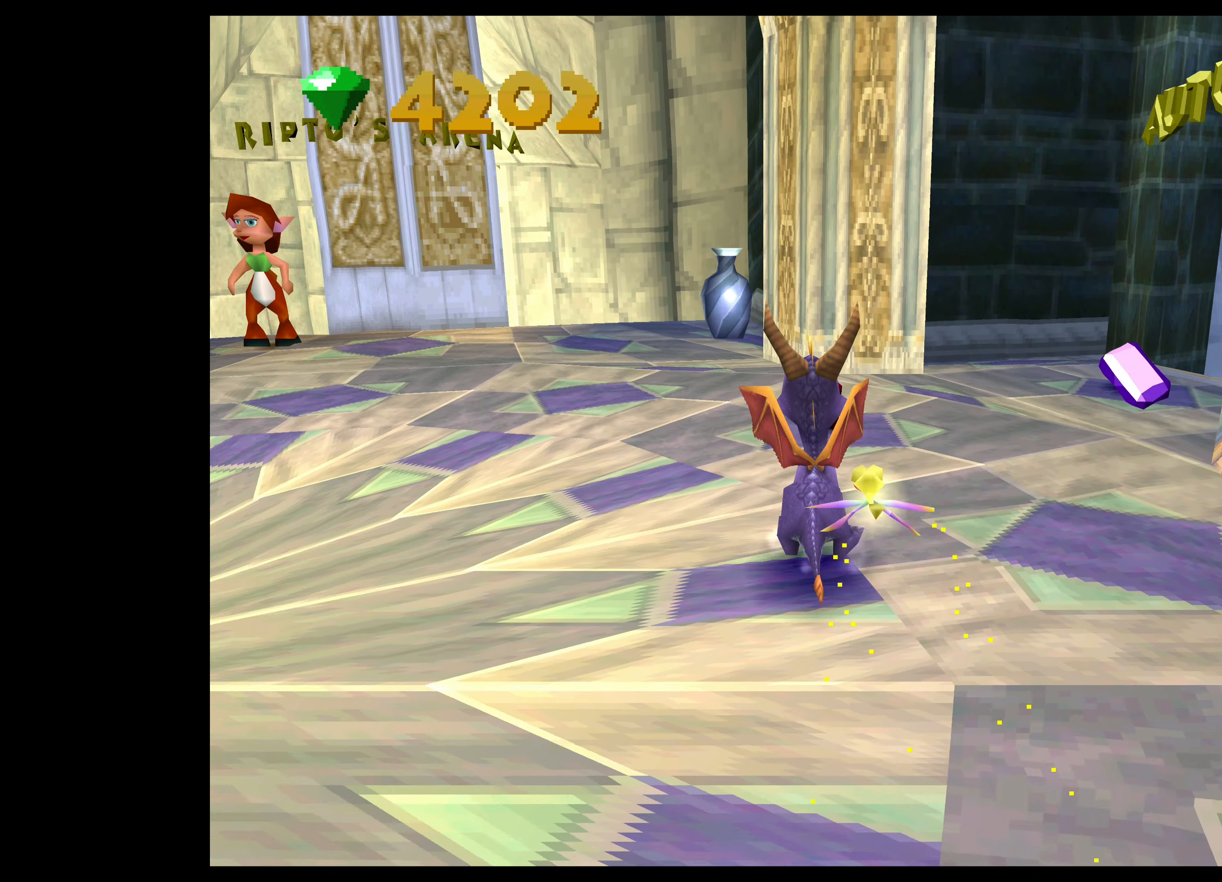
{"buttons": [], "left_stick": "up-right", "events": [[16, "left_stick", "up"], [250, "left_stick", "center"], [383, "left_stick", "up-right"]]}
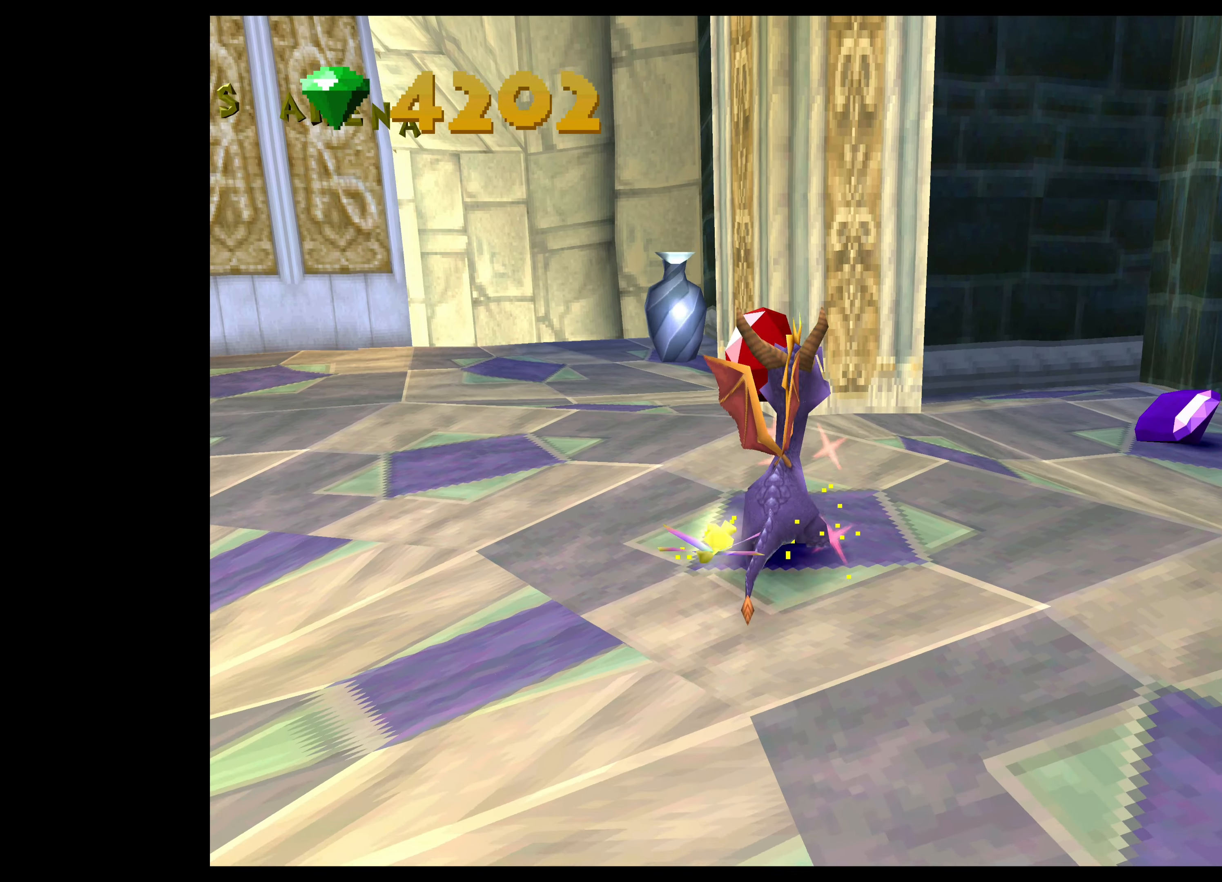
{"buttons": [], "left_stick": "center", "events": [[100, "left_stick", "center"], [316, "left_stick", "up"], [500, "left_stick", "center"]]}
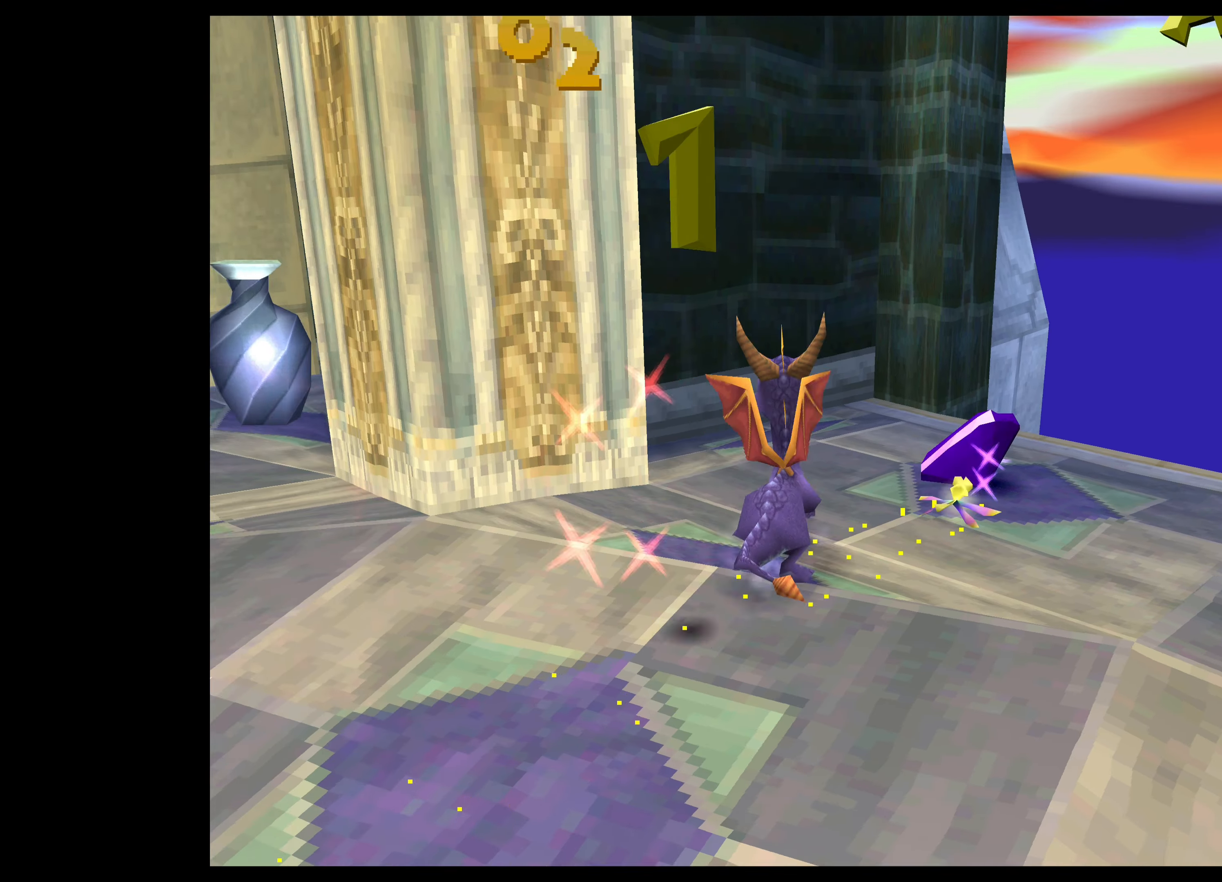
{"buttons": [], "left_stick": "down-left", "events": [[283, "left_stick", "down-left"]]}
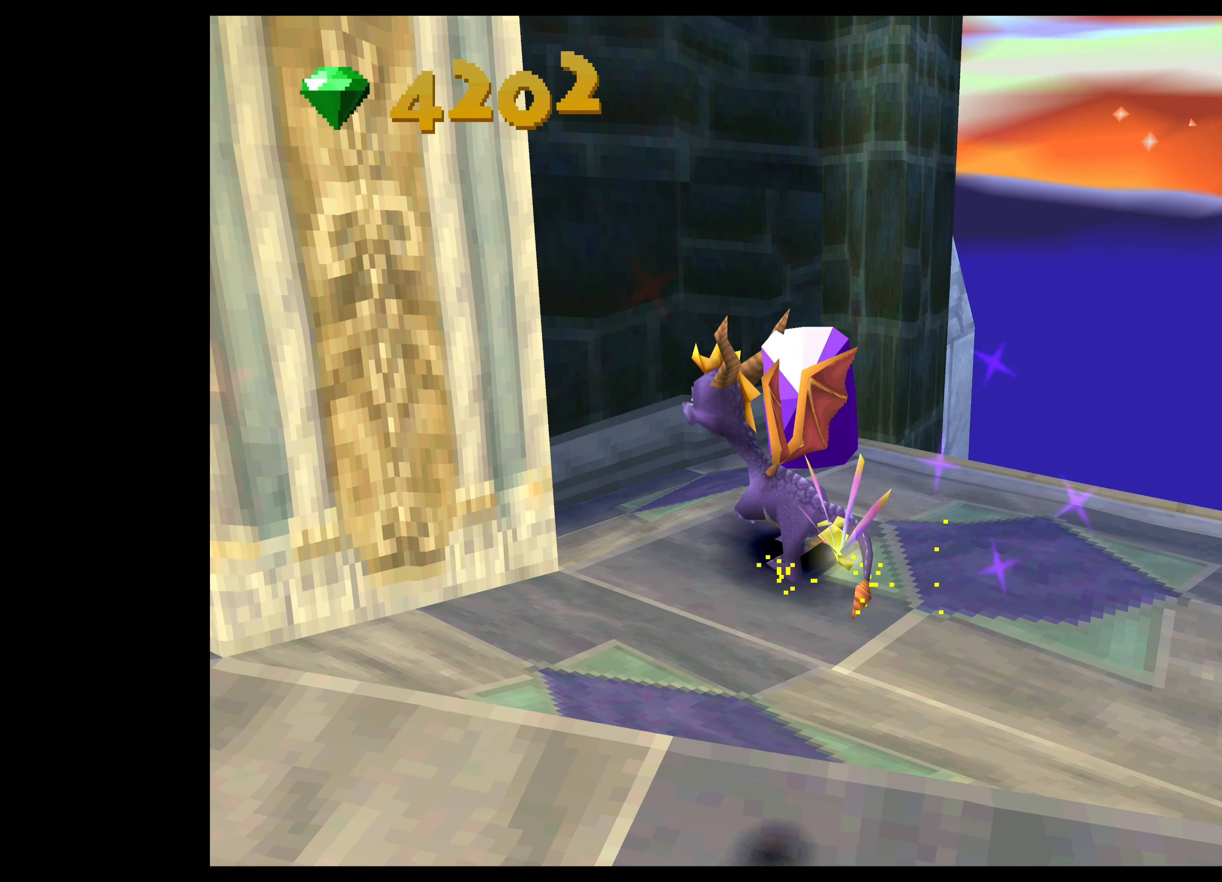
{"buttons": [], "left_stick": "up-left", "events": [[333, "left_stick", "up-left"]]}
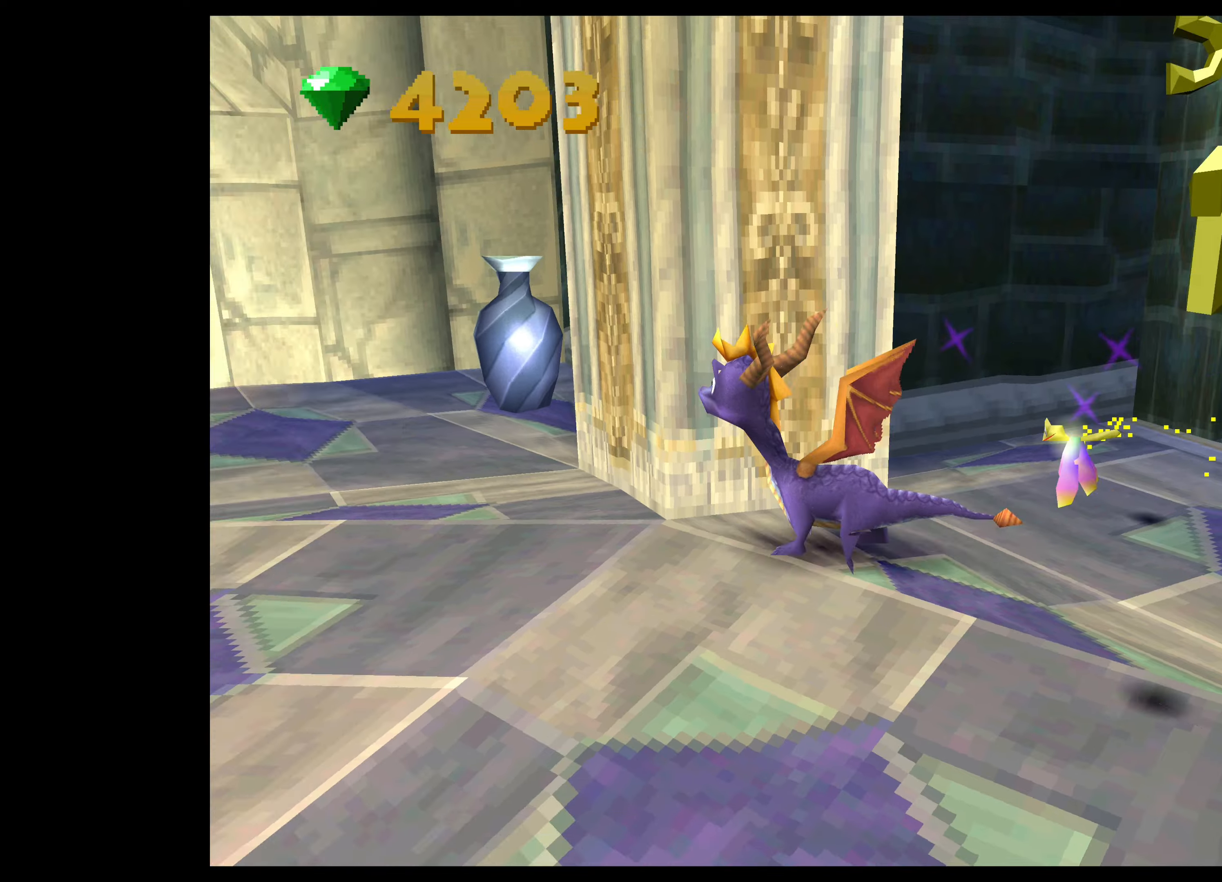
{"buttons": [], "left_stick": "up", "events": [[67, "left_stick", "up"]]}
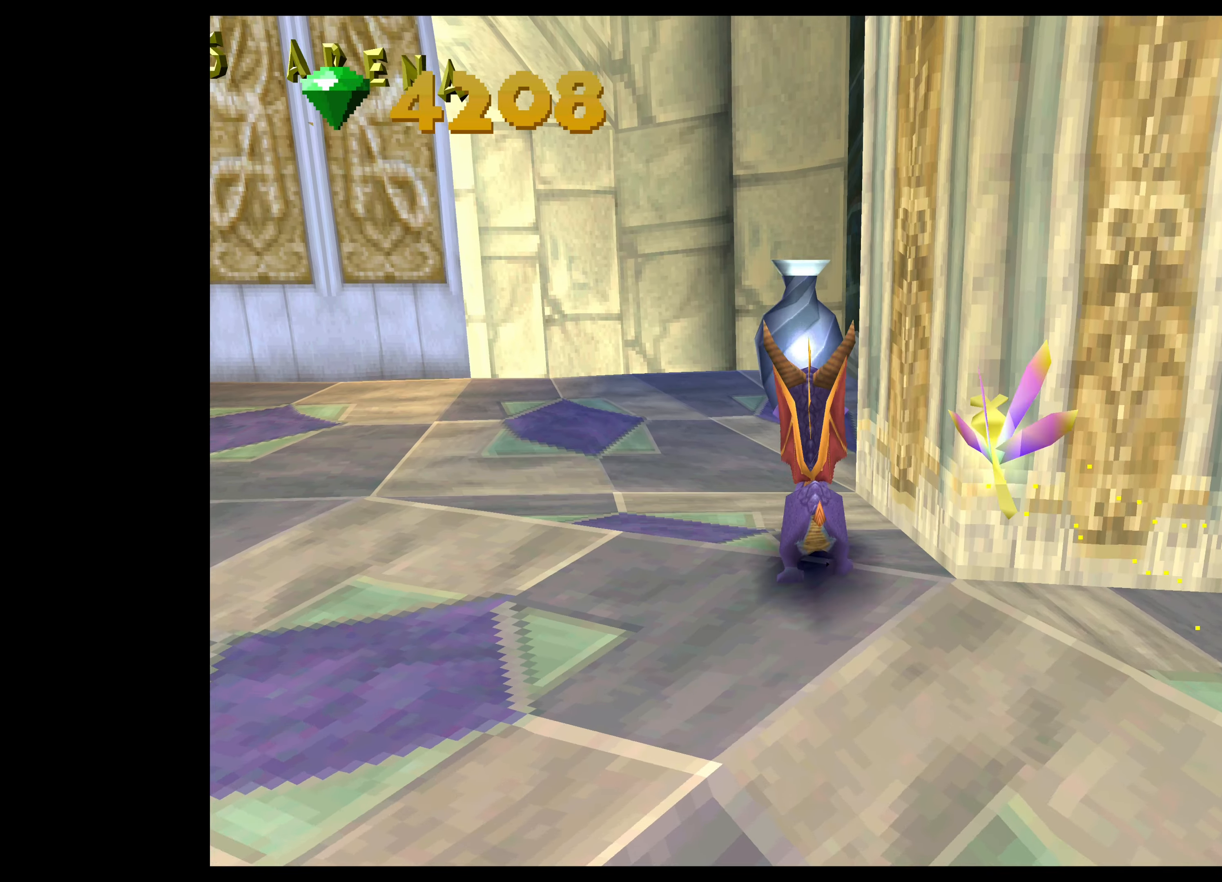
{"buttons": [], "left_stick": "center", "events": [[183, "CIRCLE", "down"], [200, "left_stick", "center"], [317, "CIRCLE", "up"]]}
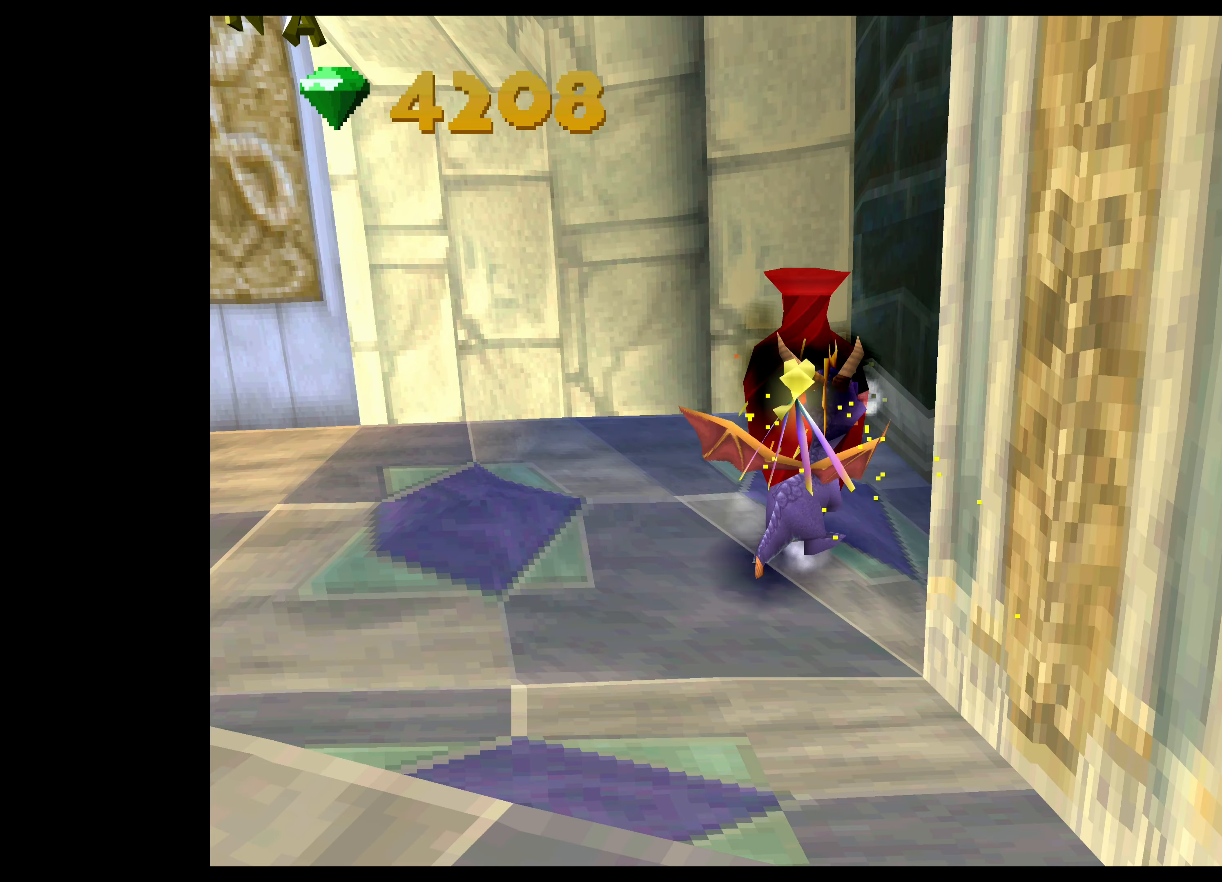
{"buttons": ["SQUARE"], "left_stick": "center", "events": [[183, "left_stick", "up"], [383, "left_stick", "center"], [450, "SQUARE", "down"]]}
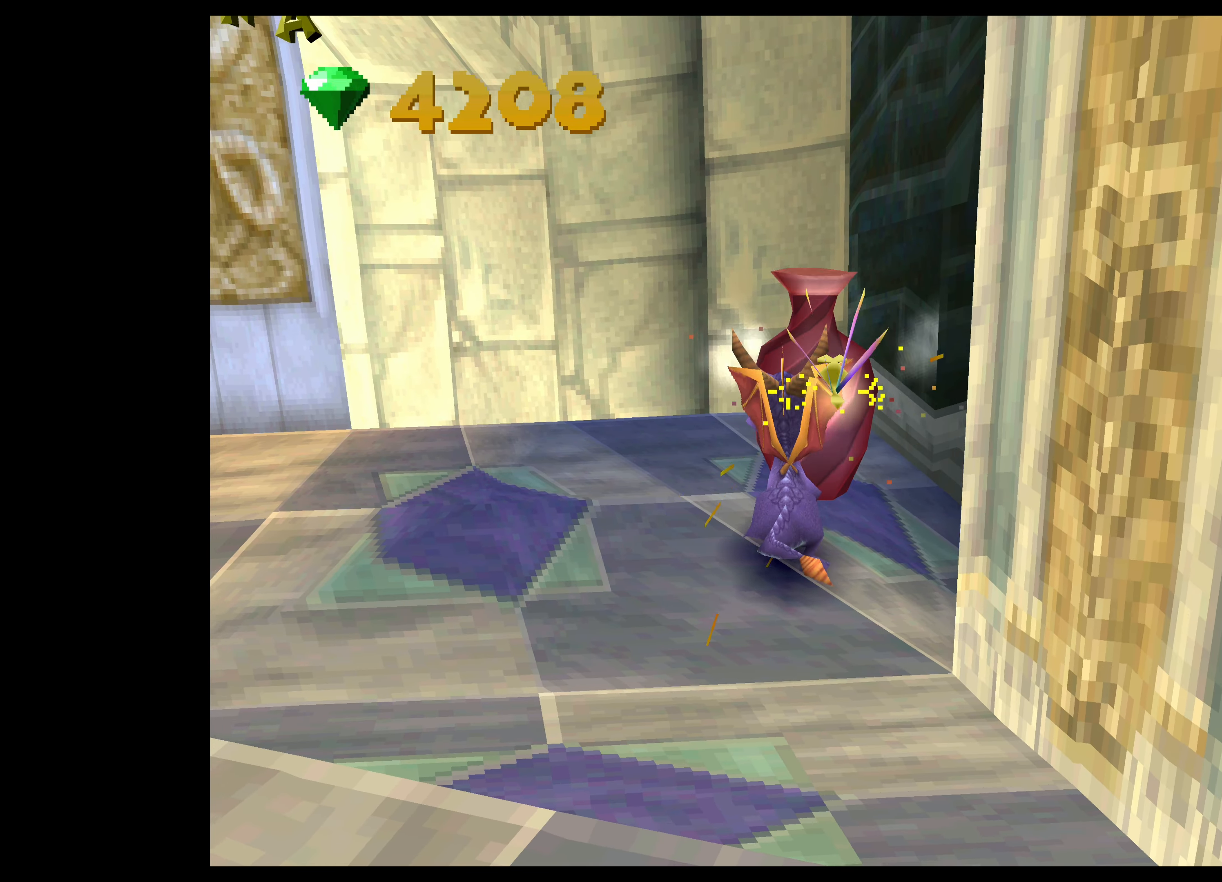
{"buttons": [], "left_stick": "center", "events": [[183, "SQUARE", "up"]]}
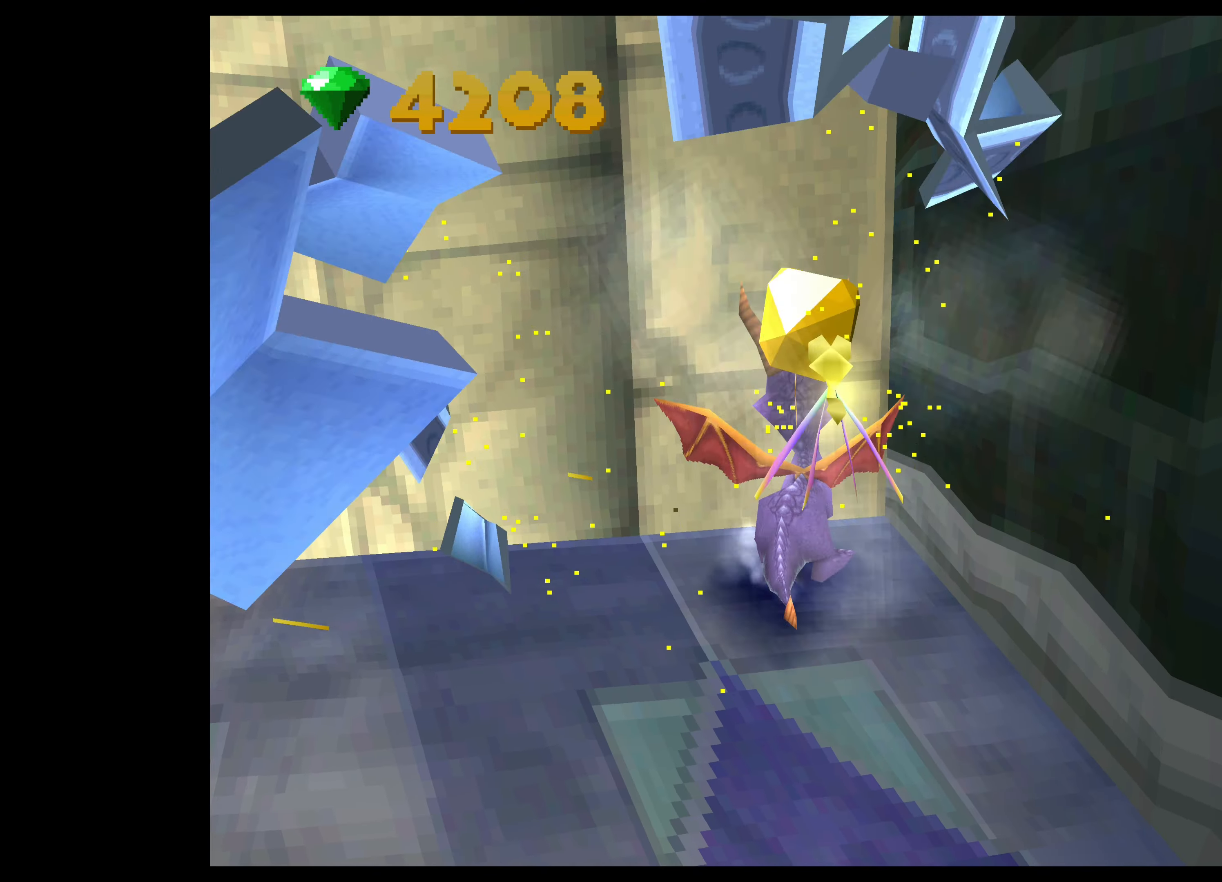
{"buttons": [], "left_stick": "left", "events": [[133, "left_stick", "up-left"], [200, "left_stick", "left"]]}
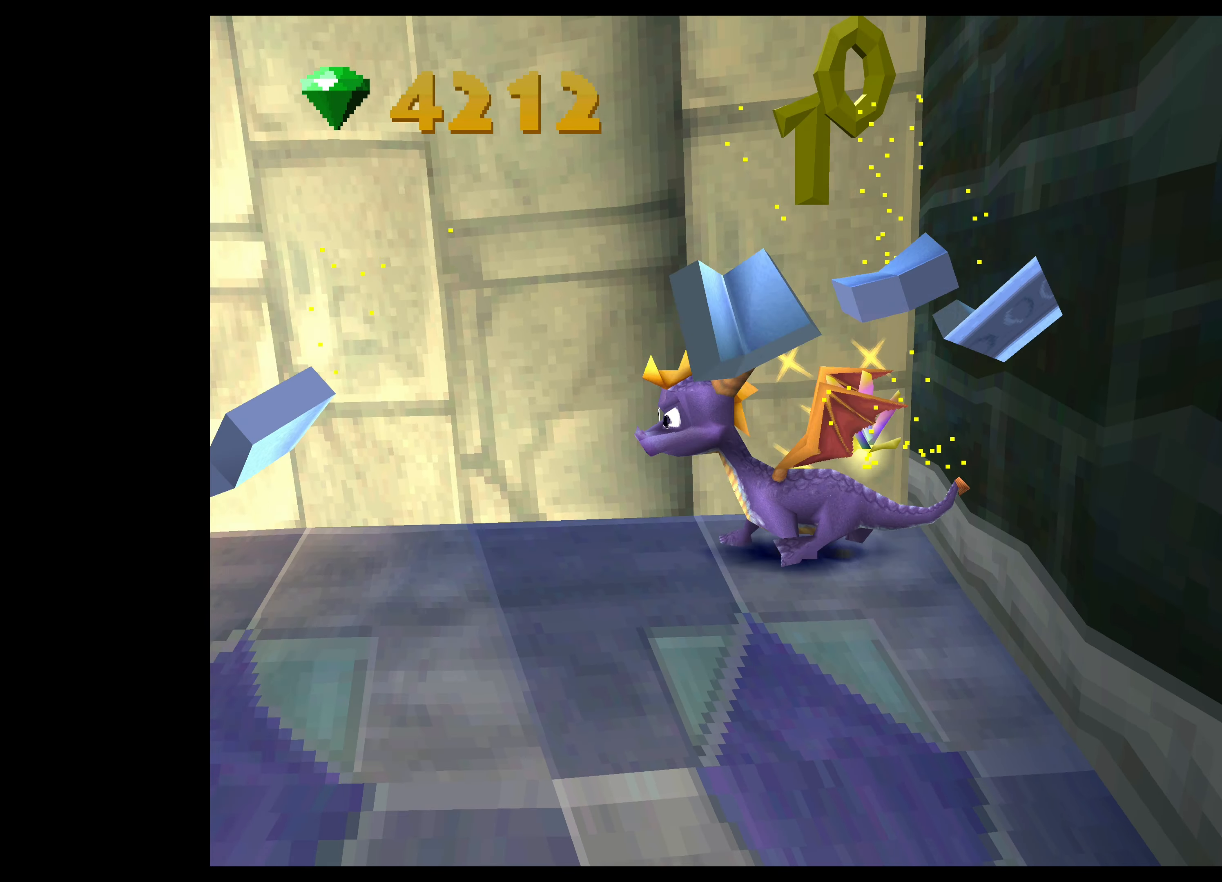
{"buttons": [], "left_stick": "left", "events": [[250, "SQUARE", "down"], [450, "SQUARE", "up"]]}
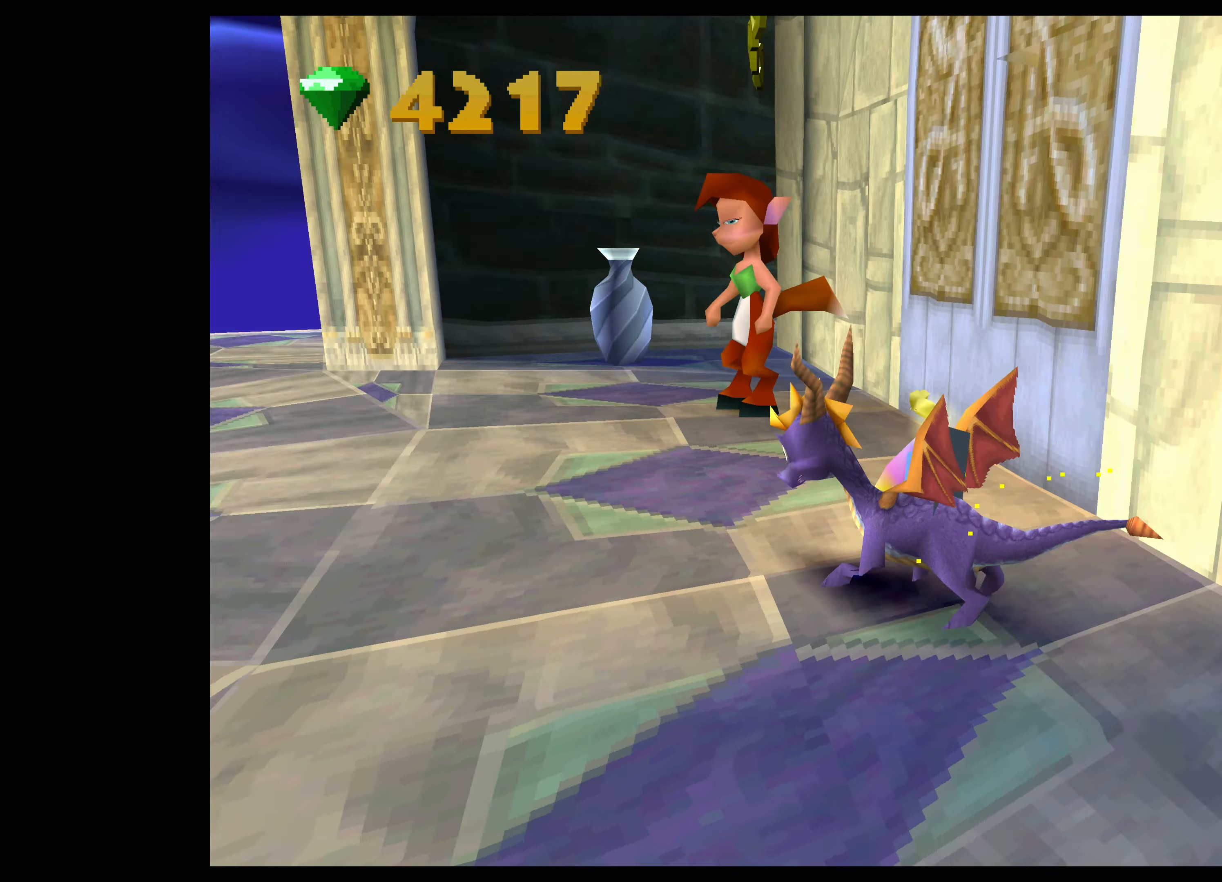
{"buttons": [], "left_stick": "up", "events": [[283, "left_stick", "up"]]}
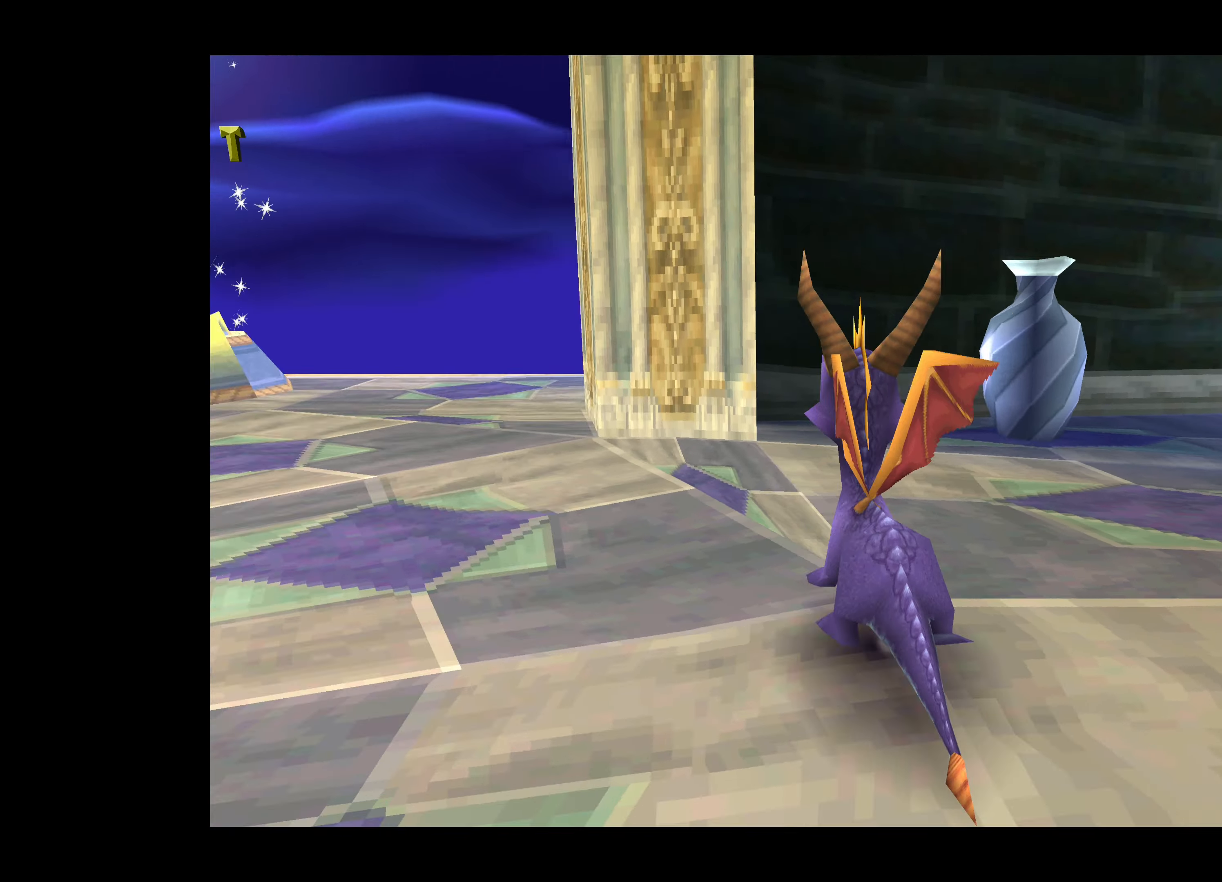
{"buttons": [], "left_stick": "up-left", "events": [[33, "left_stick", "right"], [150, "left_stick", "center"], [400, "left_stick", "up-left"]]}
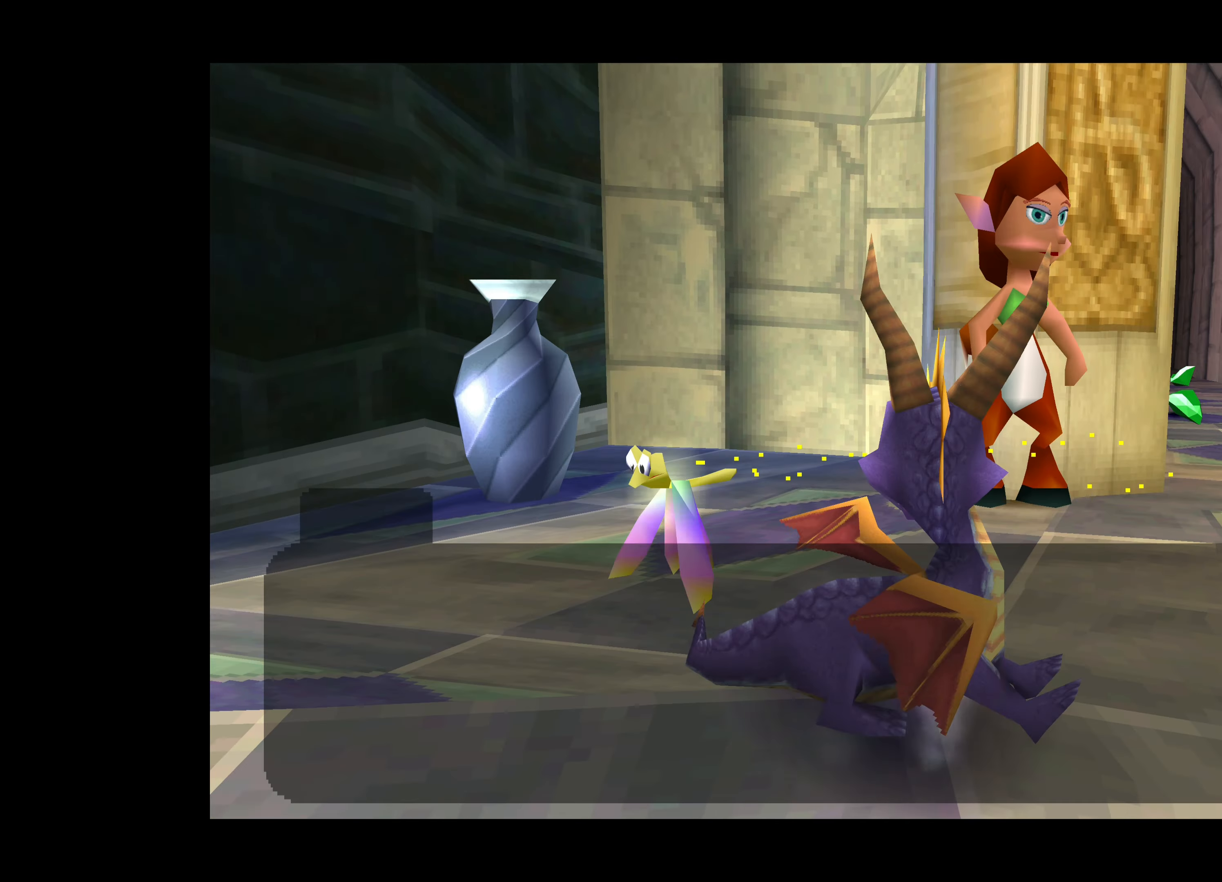
{"buttons": [], "left_stick": "center", "events": [[50, "left_stick", "center"]]}